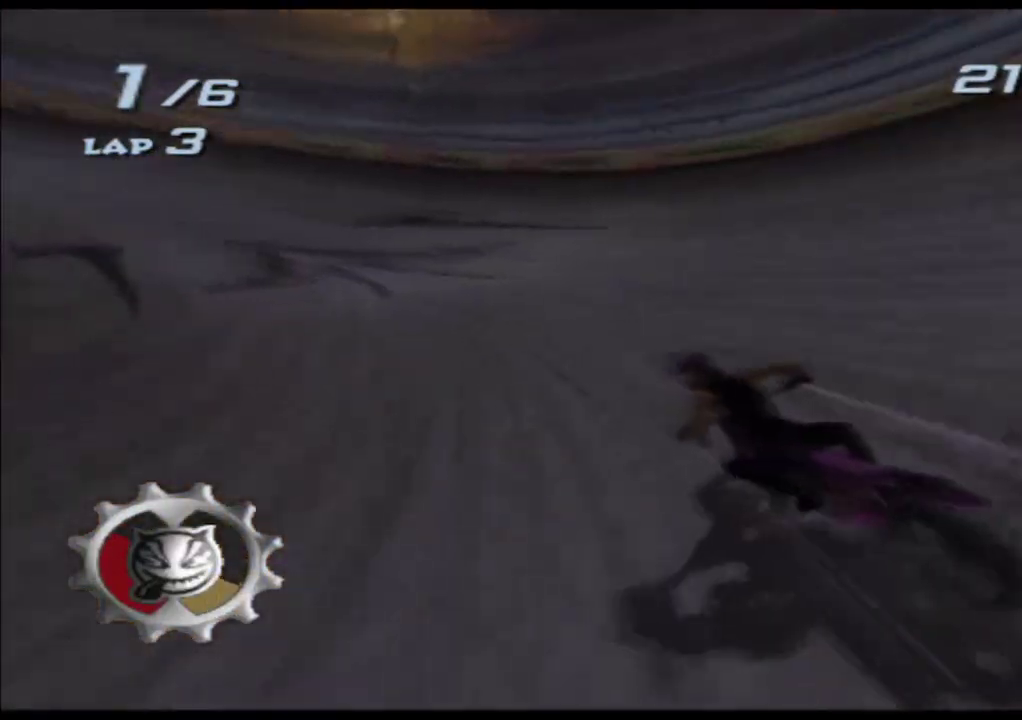
Gameplay with a controller (Xbox layout); each line is a JSON object with the inputs held at the frame after it. "events" lists button and stick changes between this image and that frame as [ms after this image, input, new state], when the widget could be followed in between. Not read: HOME L3 R3 right_stick.
{"buttons": ["A", "X"], "left_stick": "left", "events": [[183, "left_stick", "center"], [233, "left_stick", "left"]]}
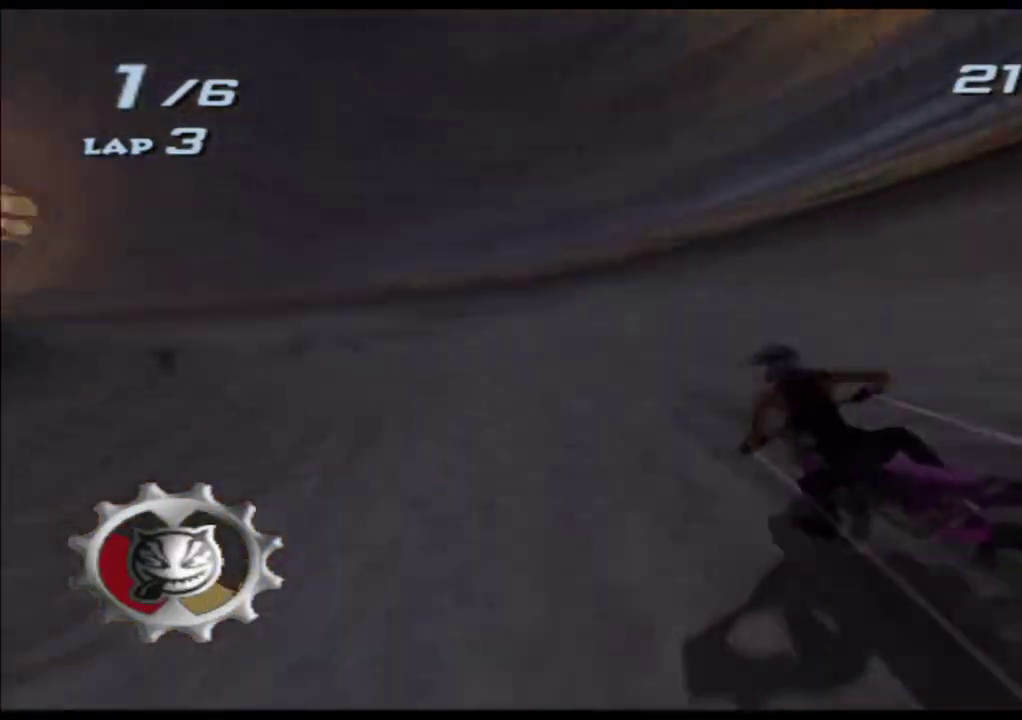
{"buttons": ["A", "X"], "left_stick": "center", "events": [[433, "left_stick", "center"]]}
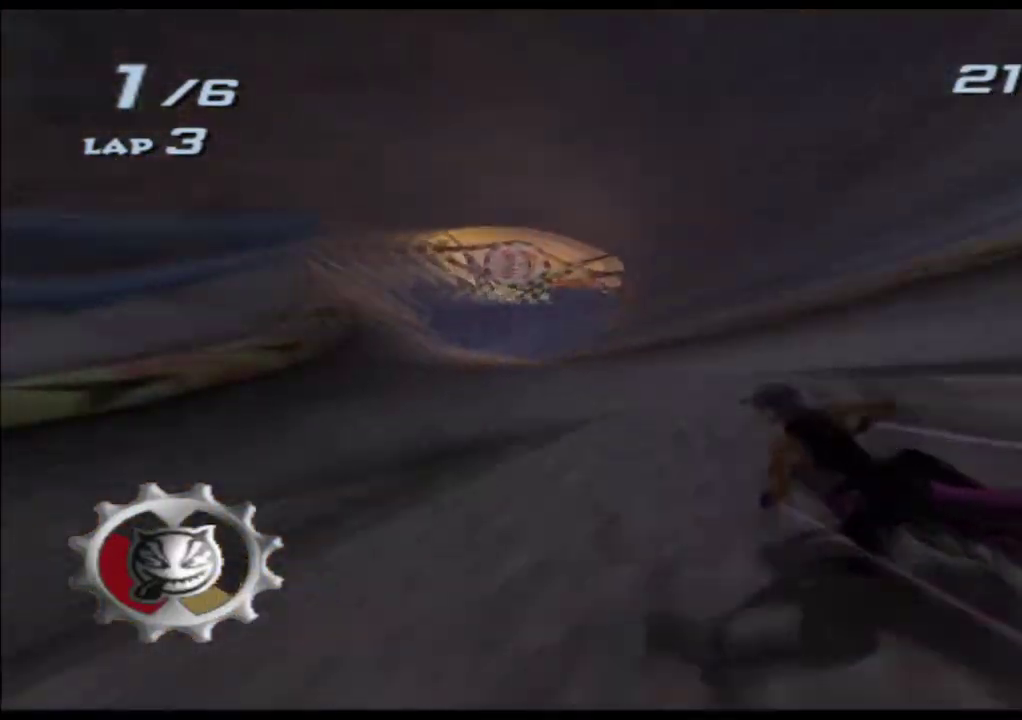
{"buttons": ["A", "X"], "left_stick": "center"}
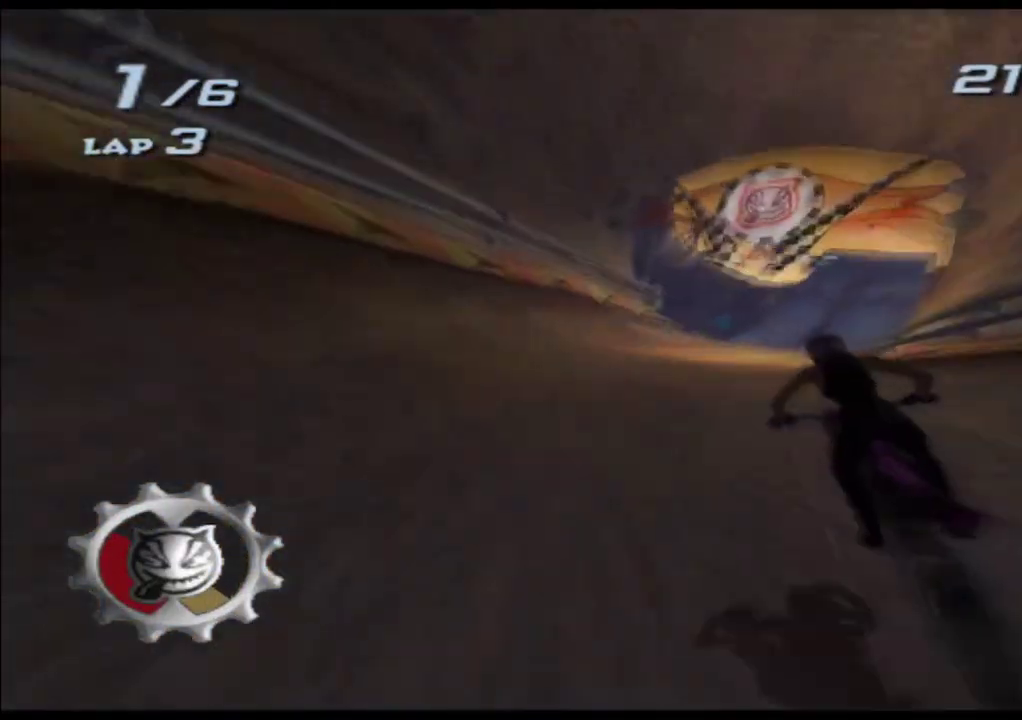
{"buttons": ["A", "X"], "left_stick": "right"}
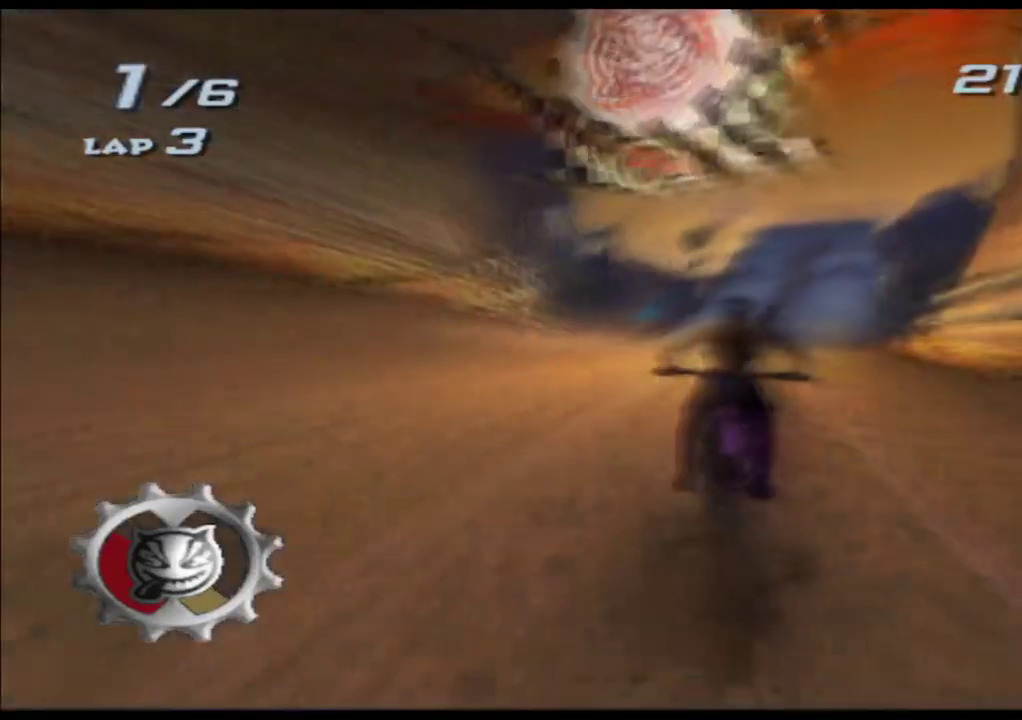
{"buttons": ["X"], "left_stick": "right"}
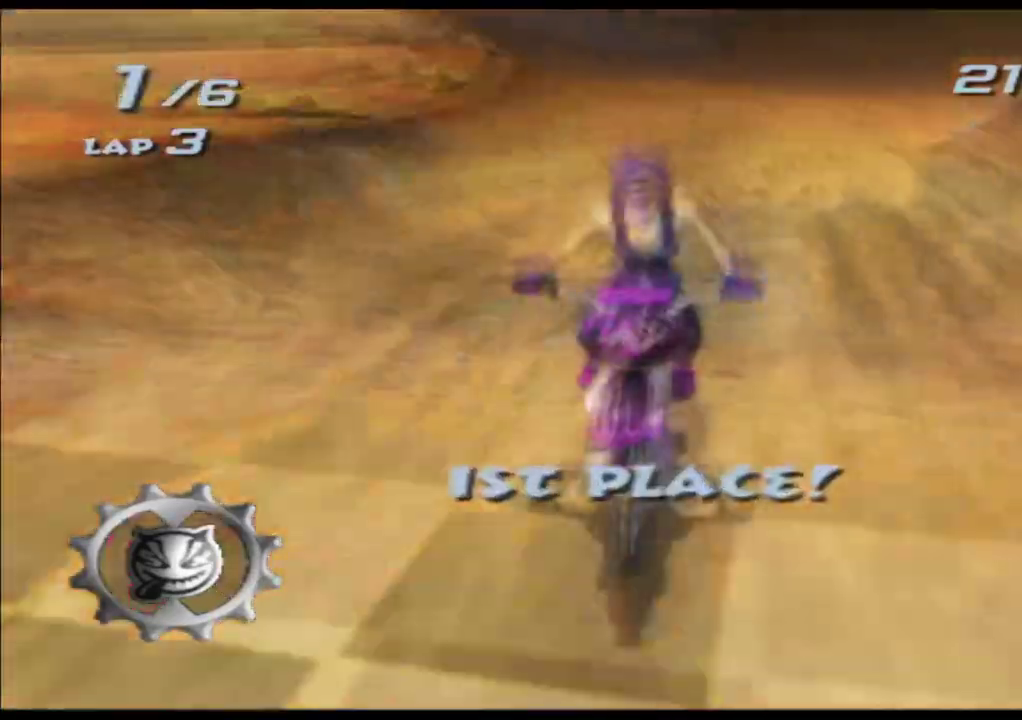
{"buttons": ["A", "B"], "left_stick": "center"}
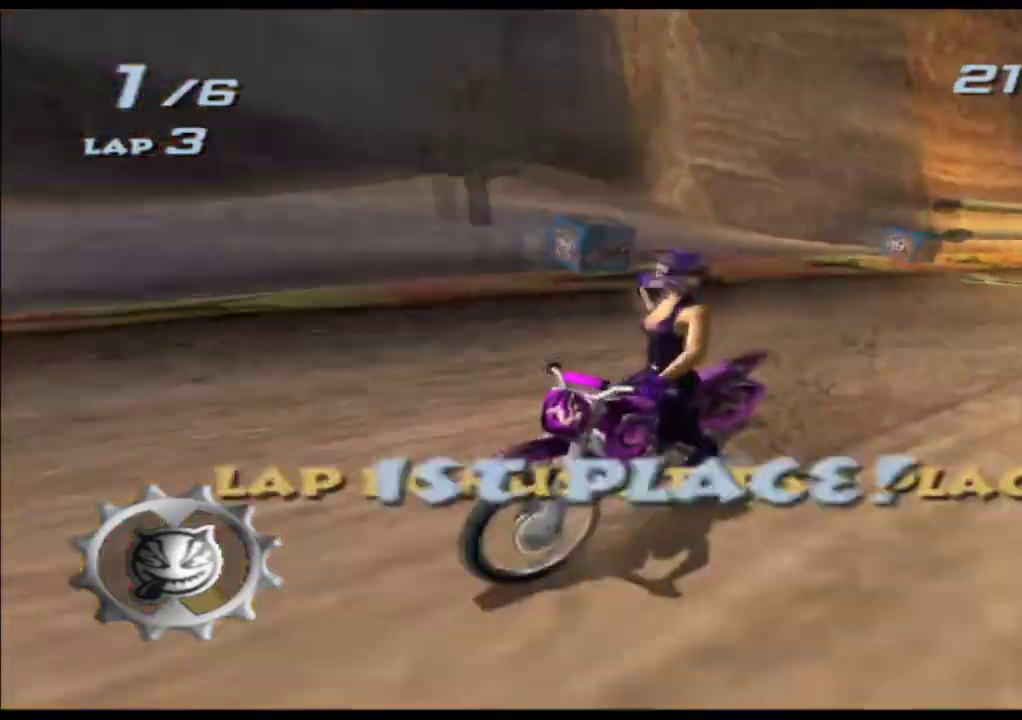
{"buttons": ["B", "L2"], "left_stick": "center", "events": [[33, "L2", "down"], [67, "A", "up"], [83, "L2", "up"], [367, "R2", "down"], [467, "L2", "down"], [467, "R2", "up"]]}
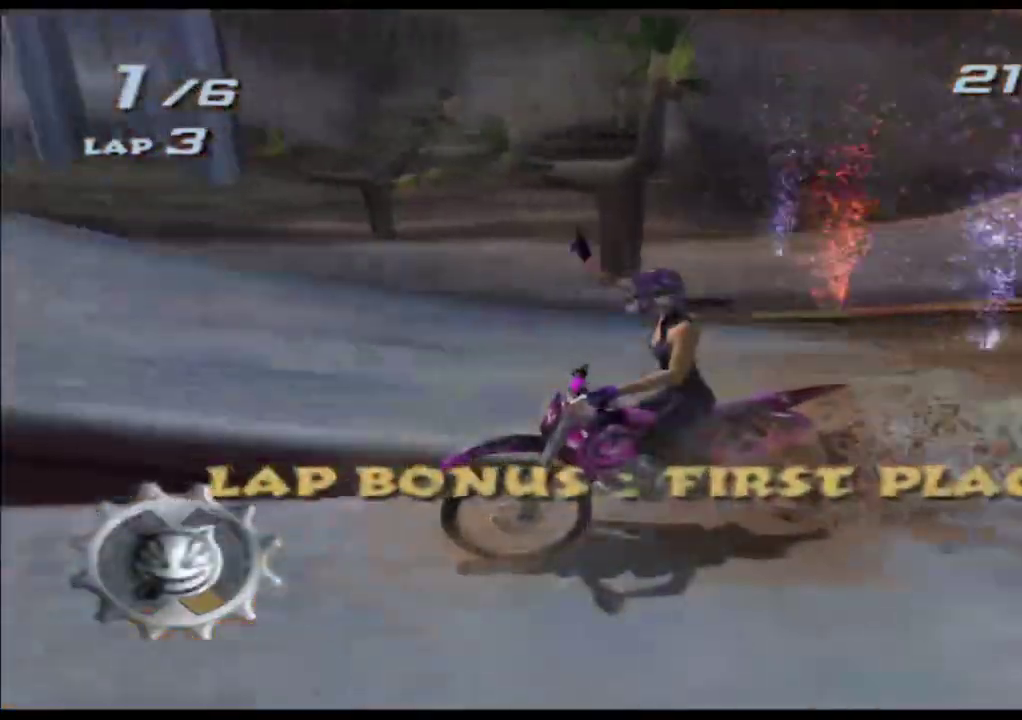
{"buttons": ["B"], "left_stick": "center", "events": [[33, "L2", "up"]]}
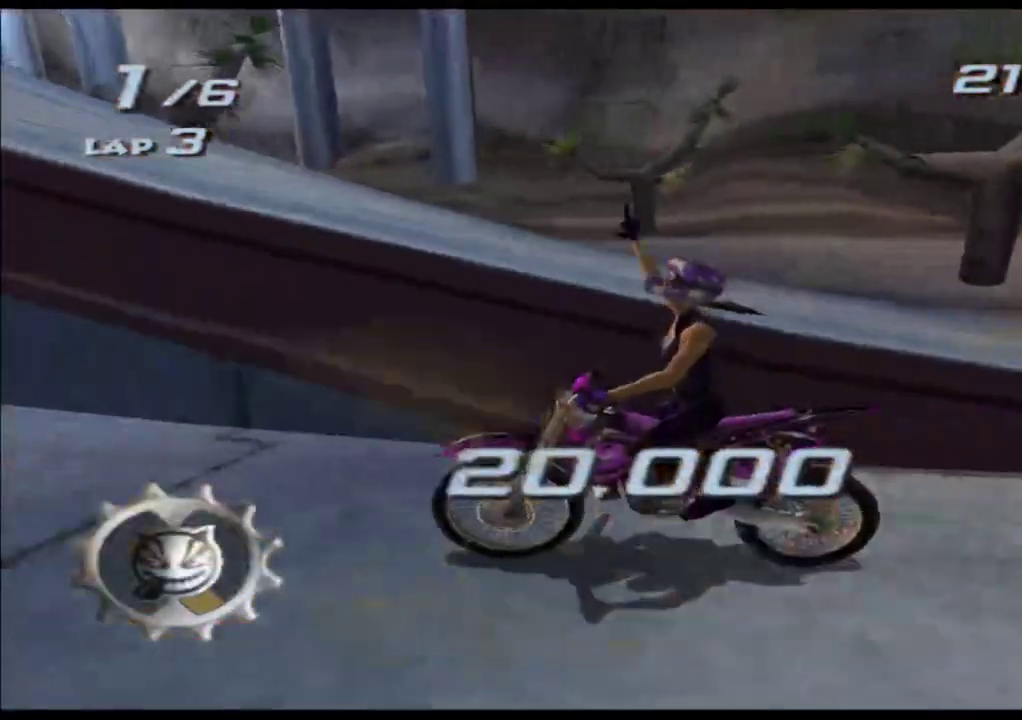
{"buttons": [], "left_stick": "center", "events": [[267, "B", "up"]]}
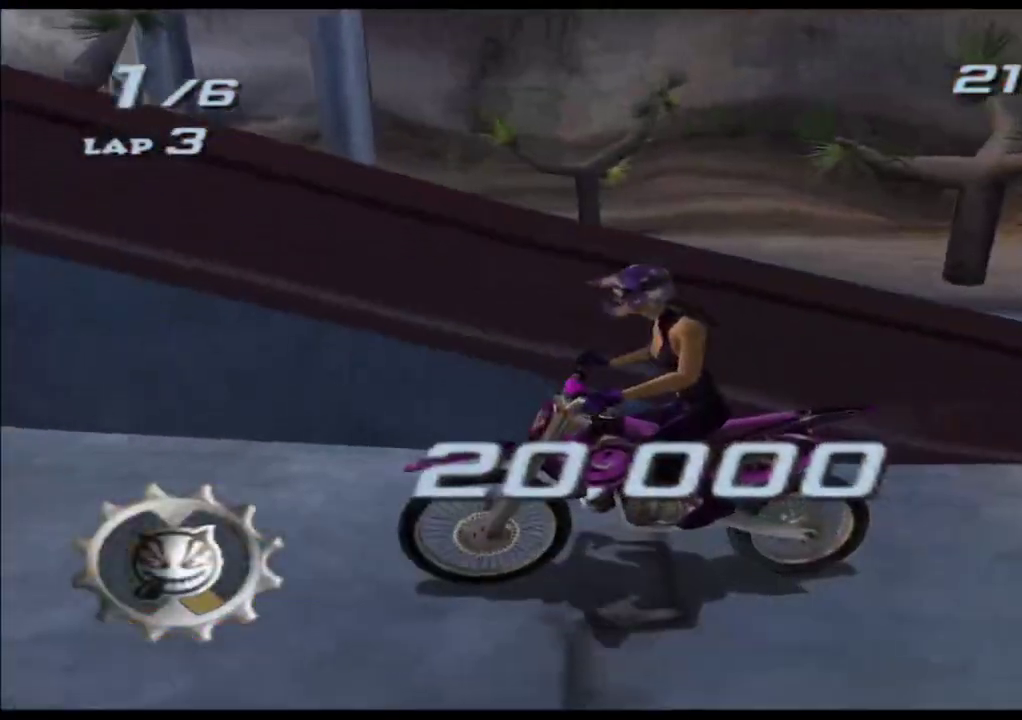
{"buttons": [], "left_stick": "center", "events": [[17, "Y", "down"], [67, "Y", "up"]]}
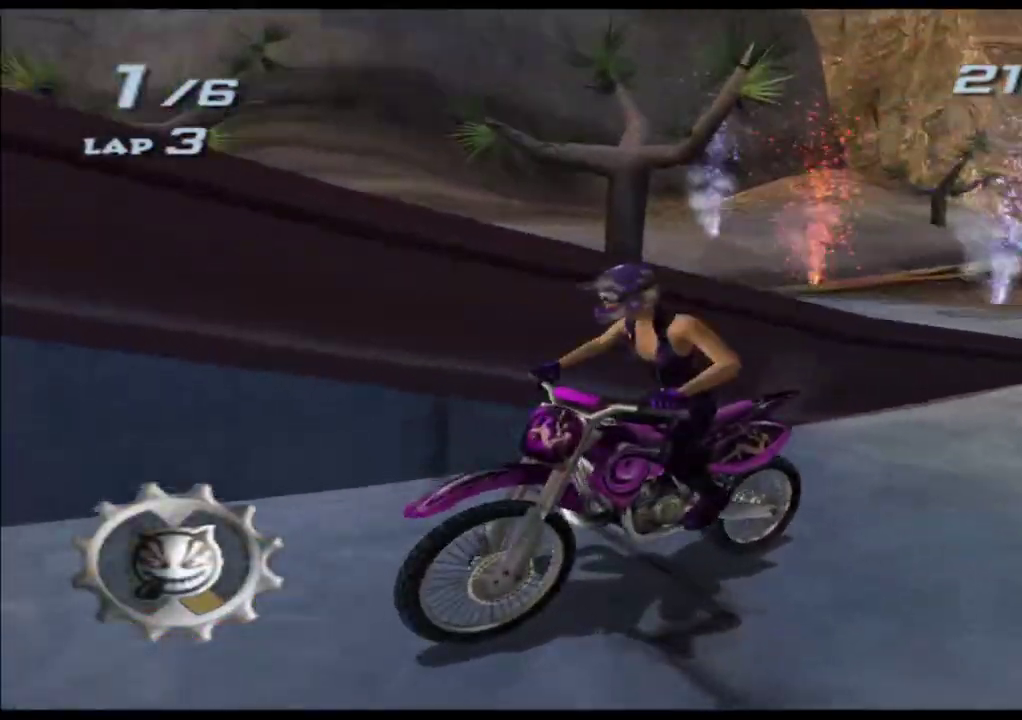
{"buttons": [], "left_stick": "center", "events": [[100, "START", "down"], [300, "START", "up"]]}
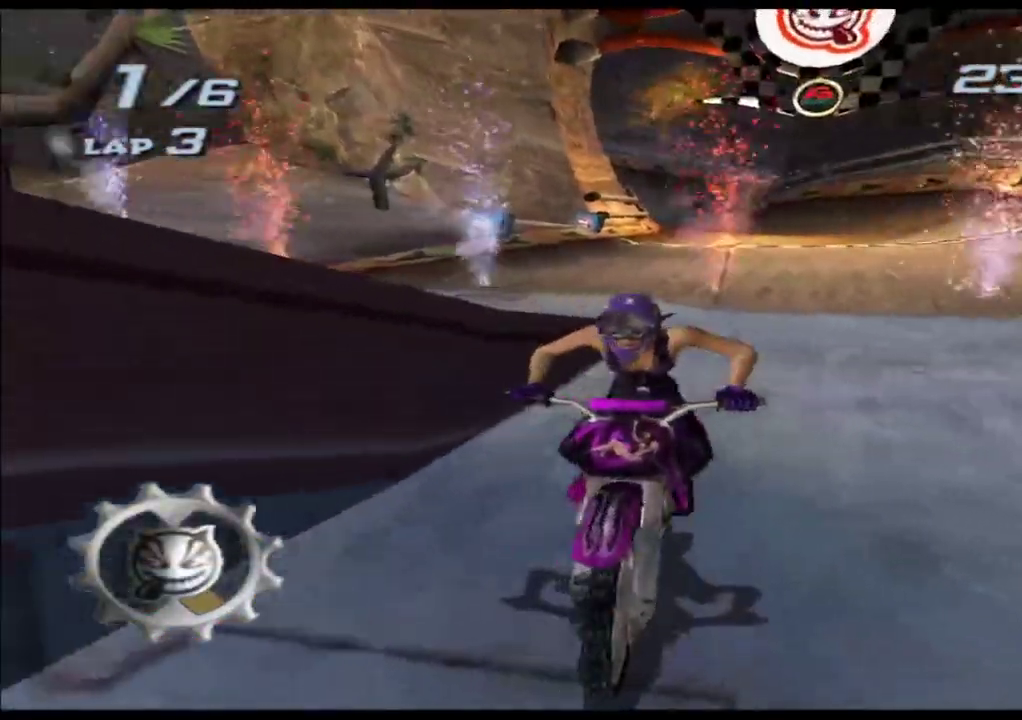
{"buttons": ["B"], "left_stick": "center", "events": [[267, "R1", "down"], [283, "L1", "down"], [283, "R2", "down"], [333, "L1", "up"], [350, "R1", "up"], [350, "R2", "up"], [400, "B", "down"]]}
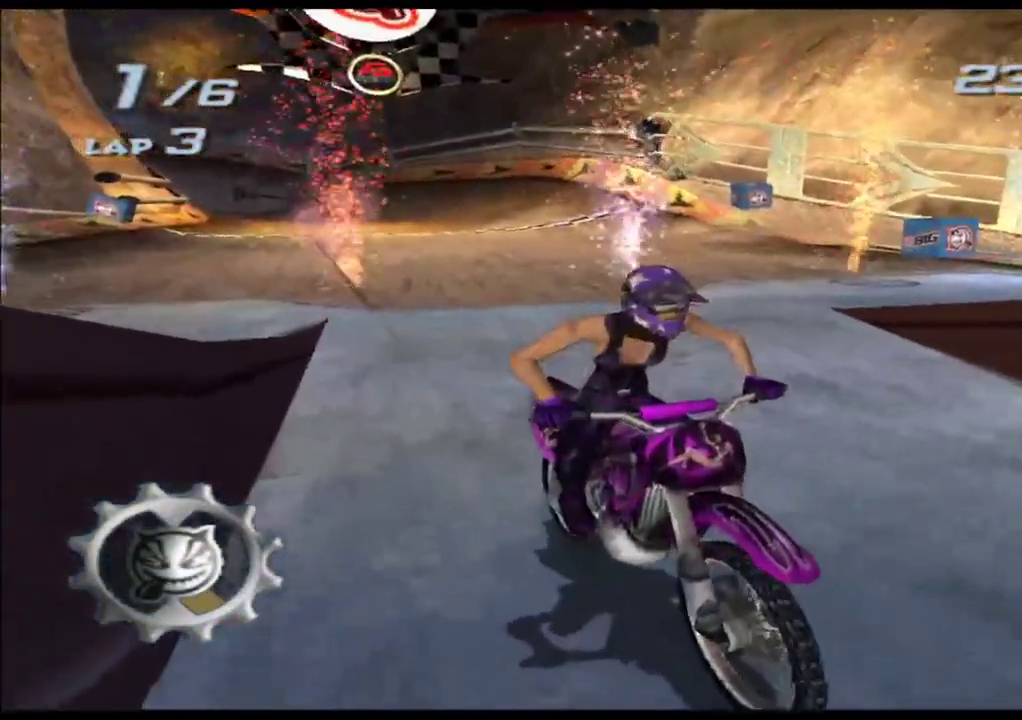
{"buttons": [], "left_stick": "center", "events": [[17, "X", "down"], [83, "X", "up"], [400, "B", "up"]]}
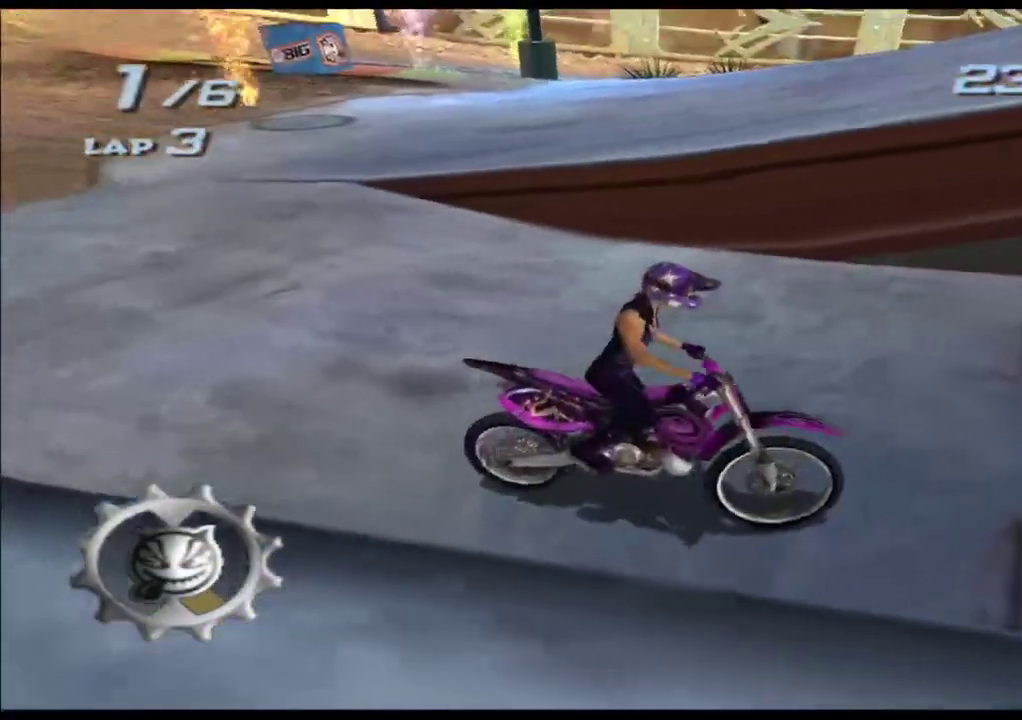
{"buttons": [], "left_stick": "center", "events": [[33, "A", "down"], [183, "A", "up"]]}
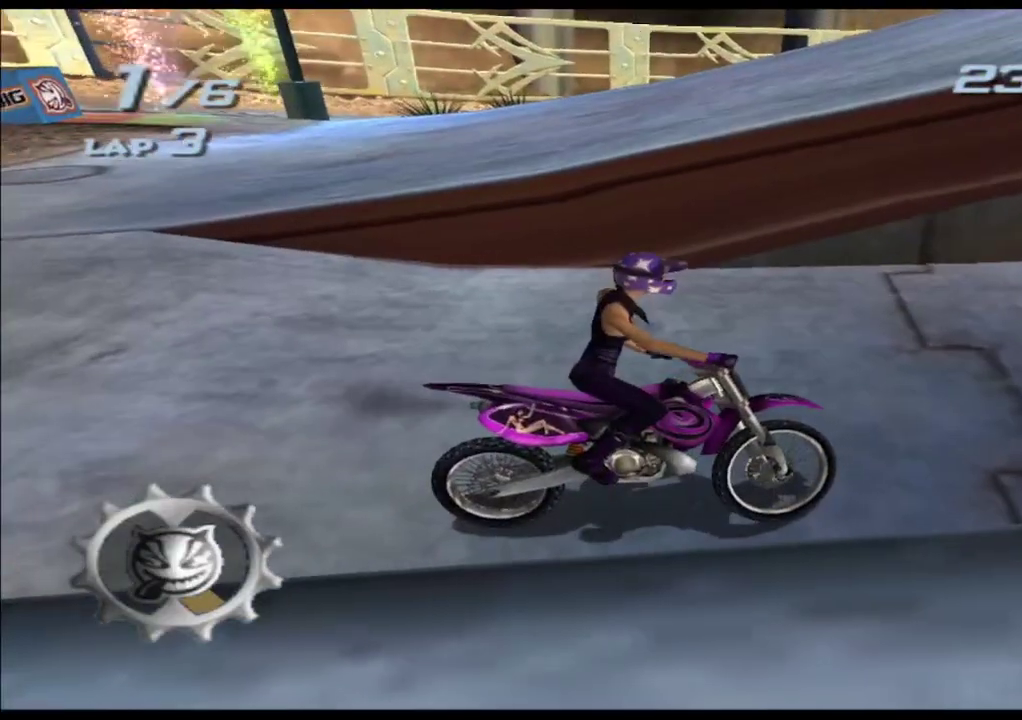
{"buttons": [], "left_stick": "center", "events": []}
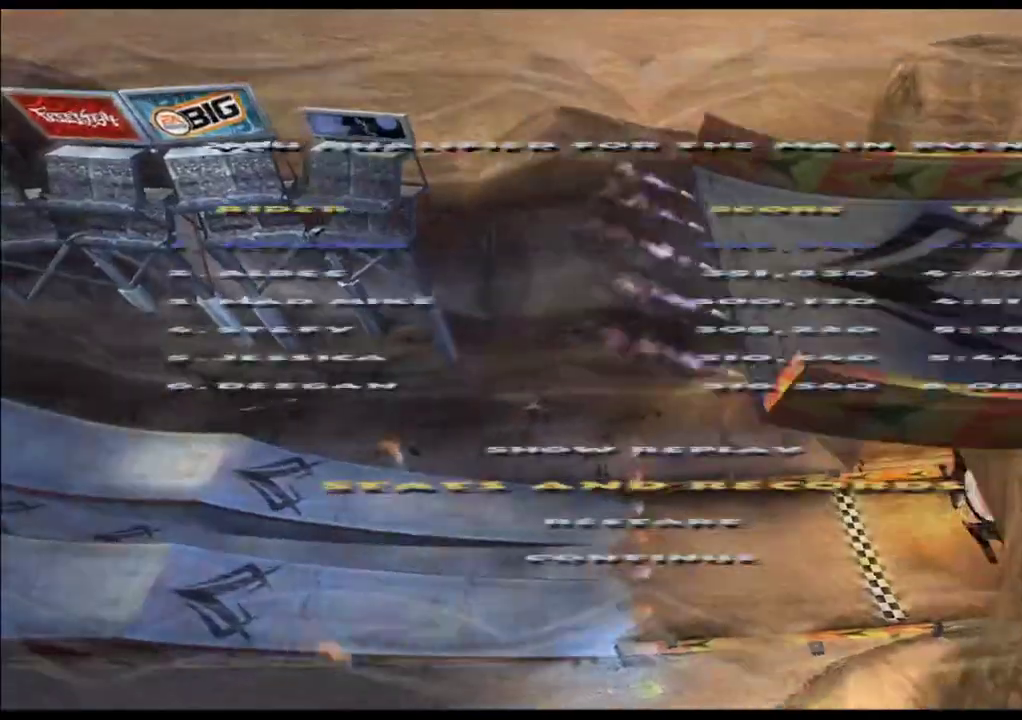
{"buttons": [], "left_stick": "center", "events": [[283, "A", "down"], [400, "A", "up"]]}
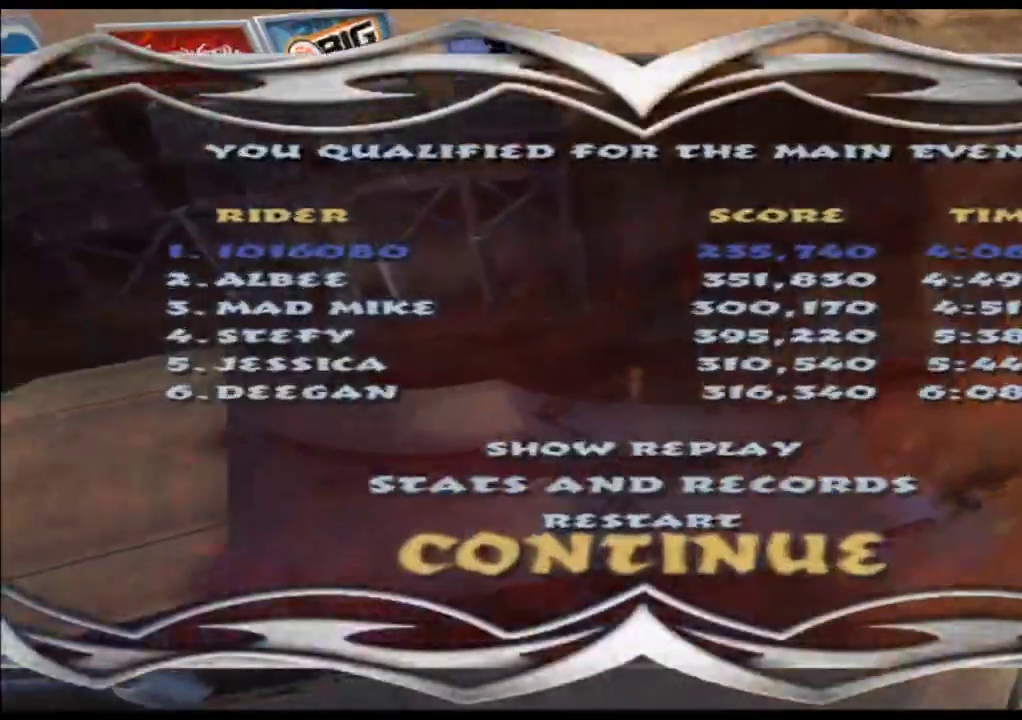
{"buttons": ["A"], "left_stick": "center", "events": [[383, "A", "down"]]}
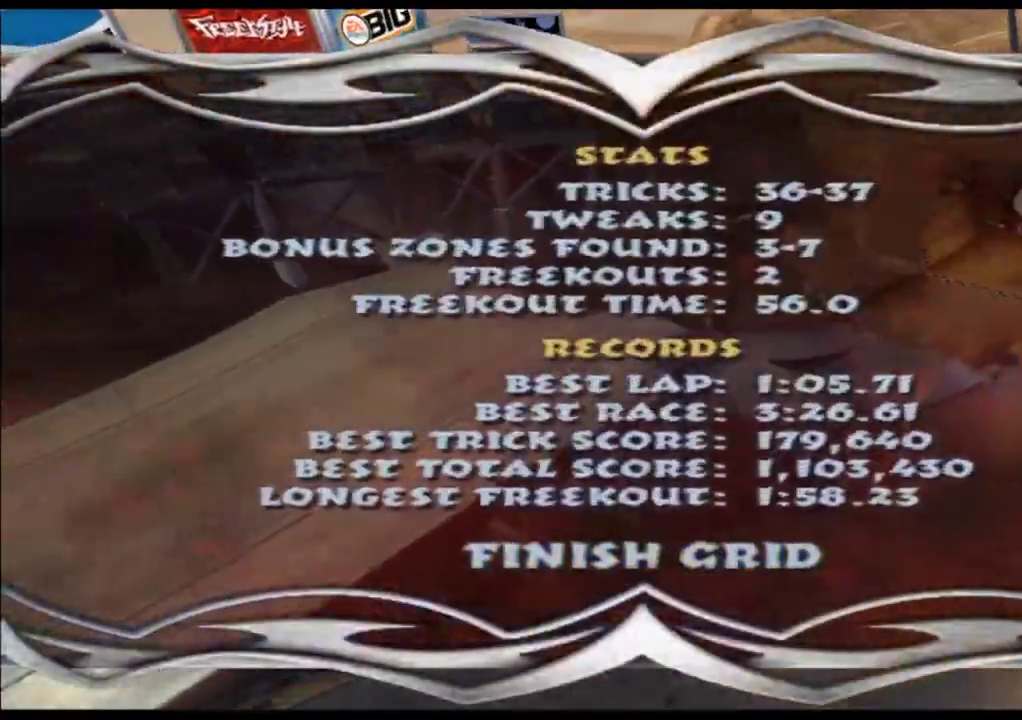
{"buttons": ["A", "DPAD_RIGHT"], "left_stick": "center", "events": [[17, "A", "up"], [450, "A", "down"], [500, "DPAD_RIGHT", "down"]]}
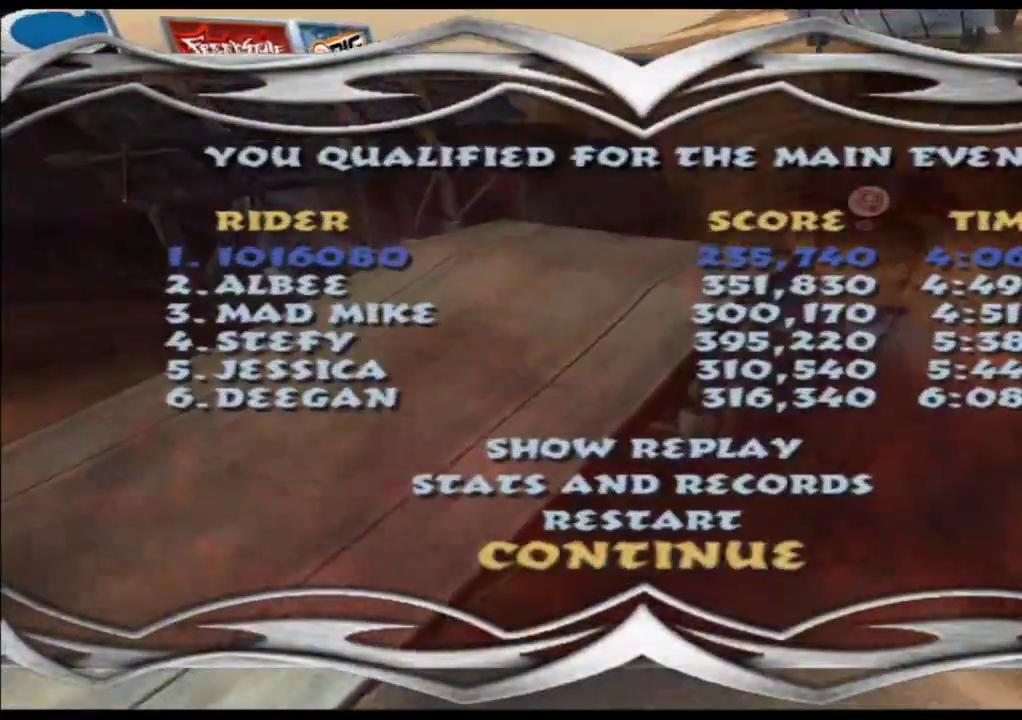
{"buttons": [], "left_stick": "center", "events": [[83, "A", "up"], [167, "A", "down"], [283, "DPAD_RIGHT", "up"], [300, "A", "up"]]}
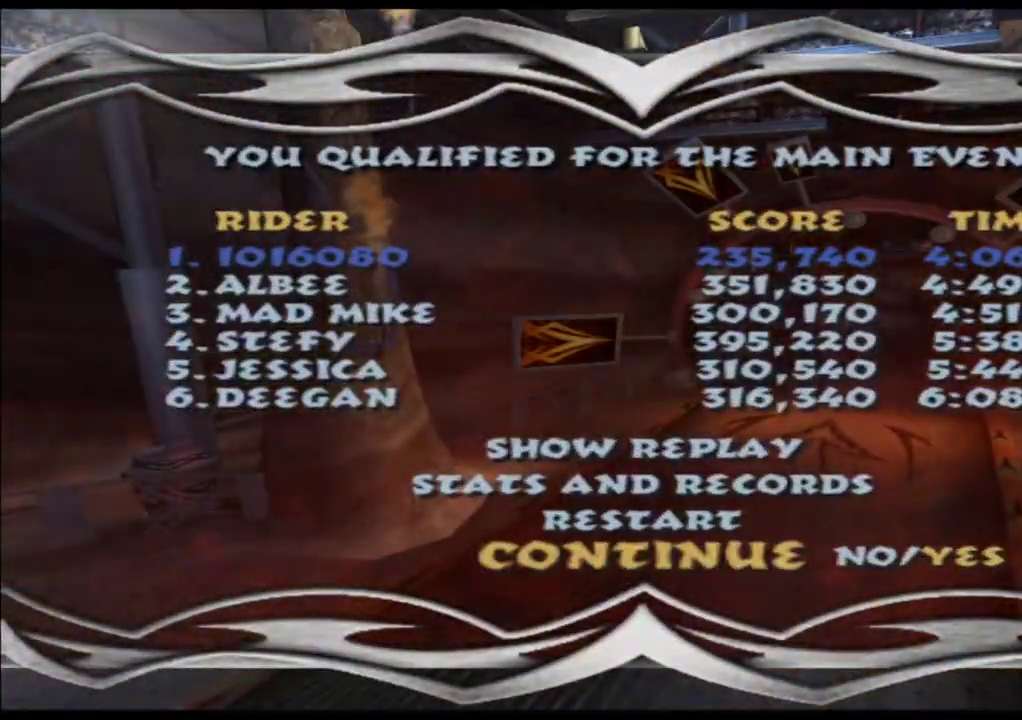
{"buttons": [], "left_stick": "center", "events": []}
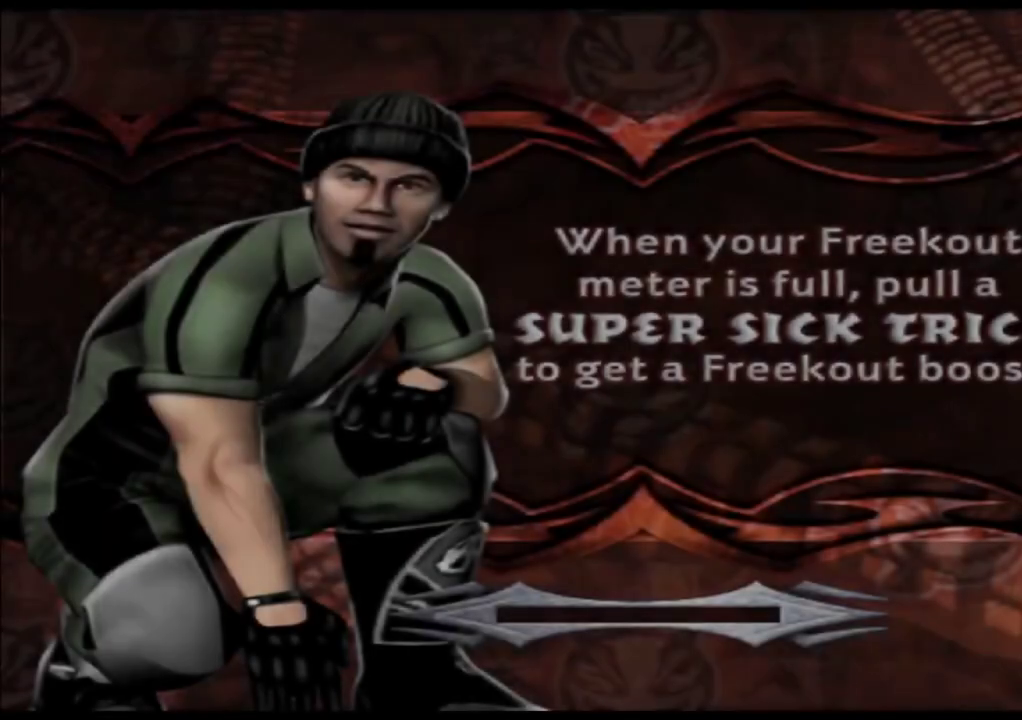
{"buttons": [], "left_stick": "center", "events": []}
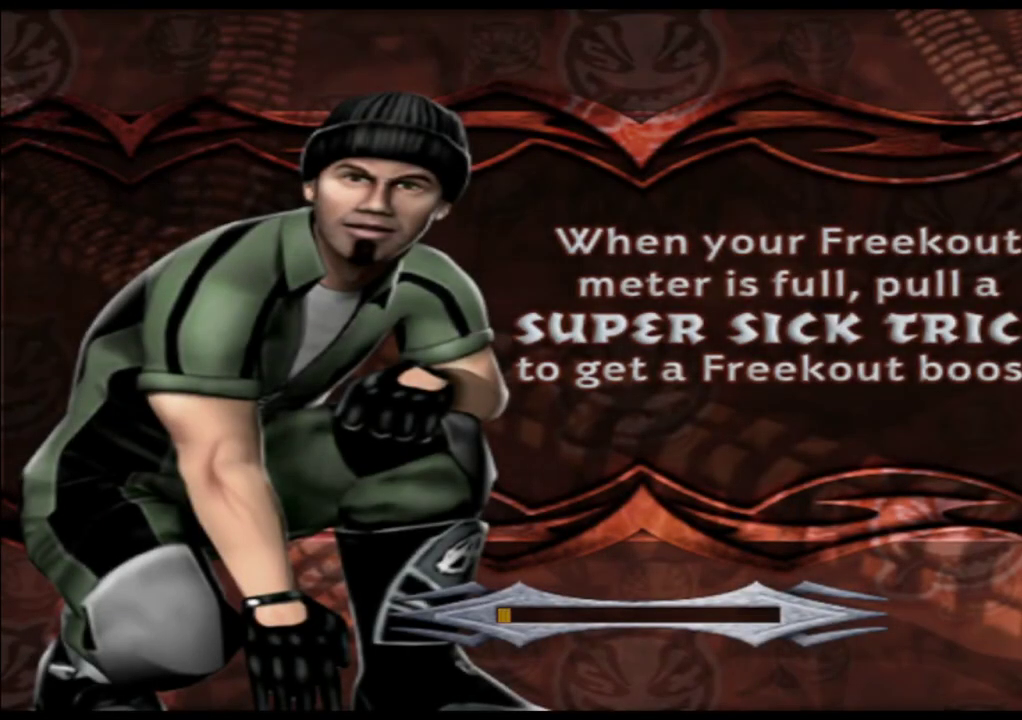
{"buttons": [], "left_stick": "center", "events": []}
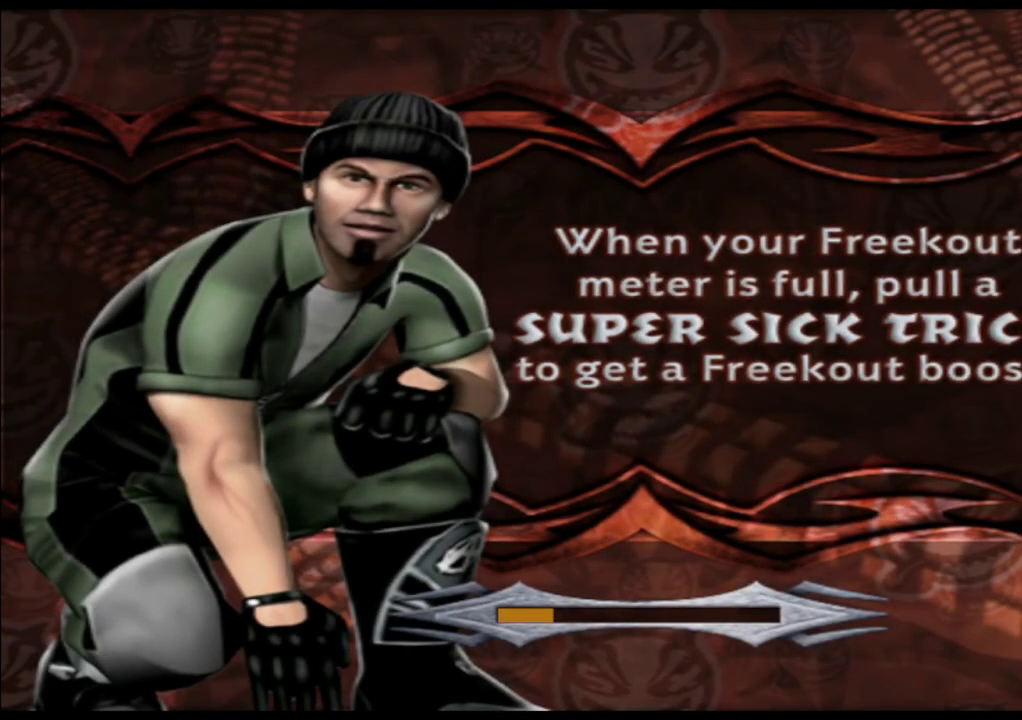
{"buttons": [], "left_stick": "center", "events": []}
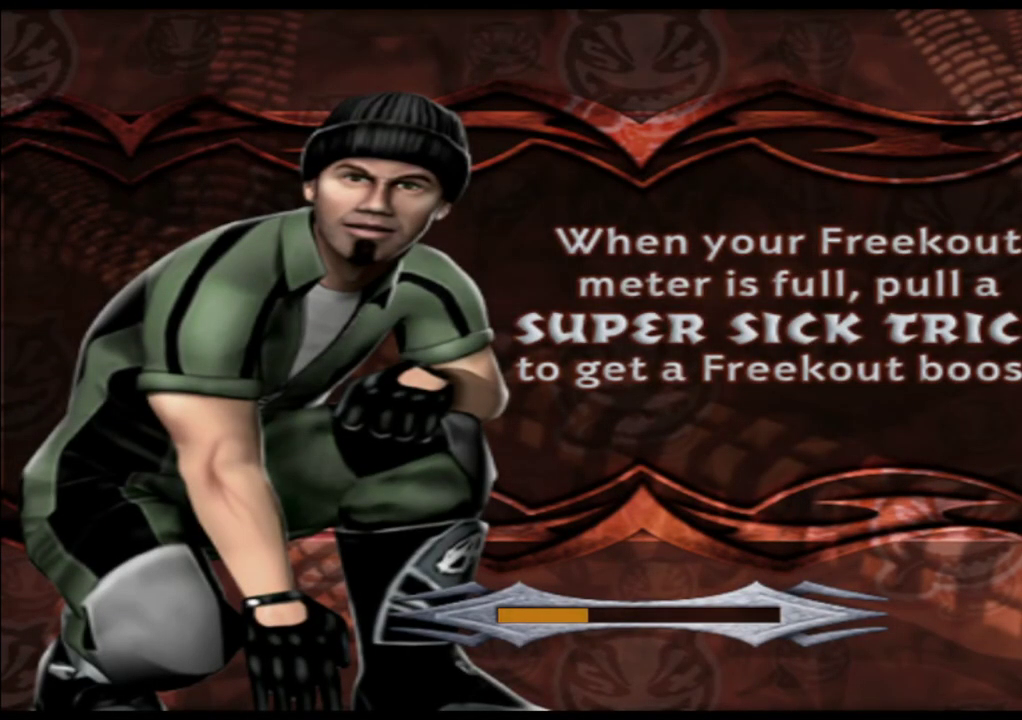
{"buttons": [], "left_stick": "center", "events": []}
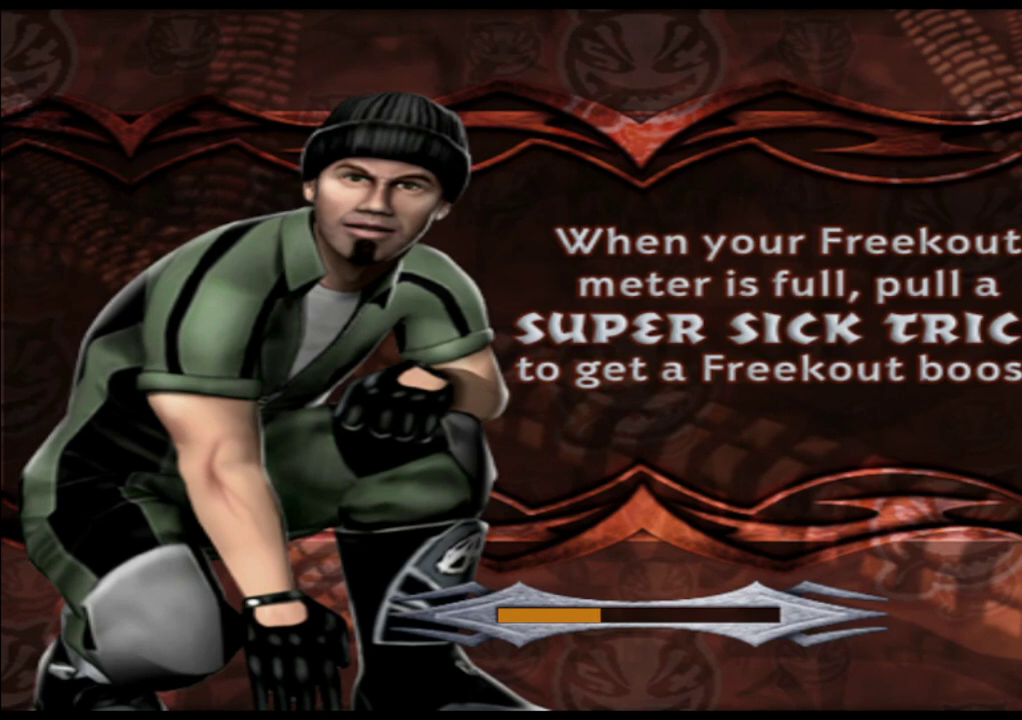
{"buttons": [], "left_stick": "center", "events": []}
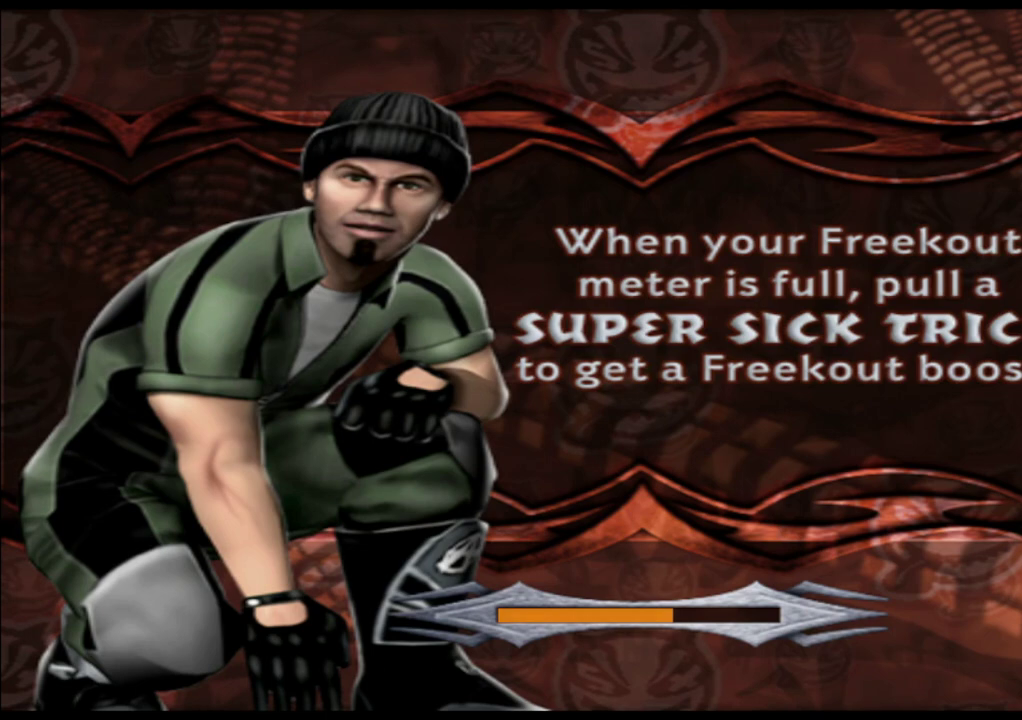
{"buttons": [], "left_stick": "center", "events": []}